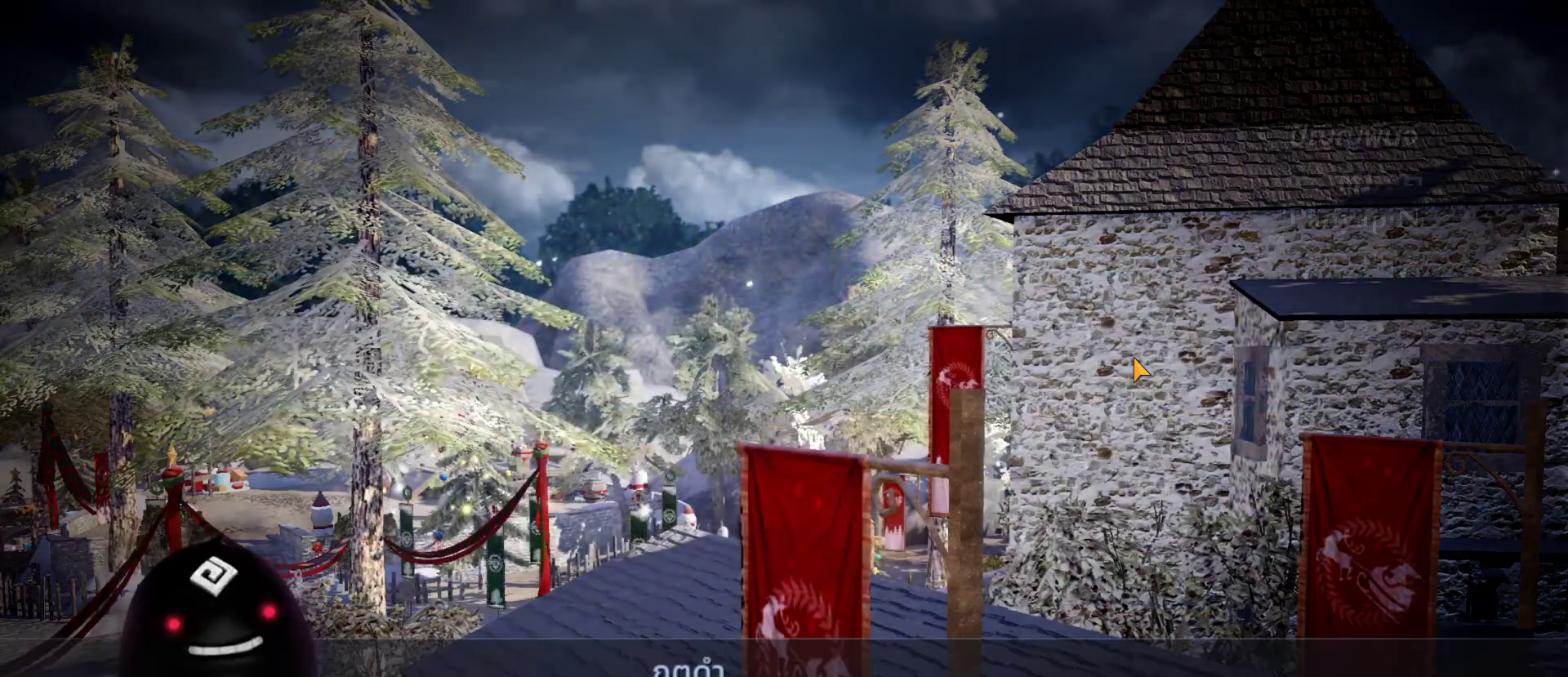
Gameplay with a controller (PlayStation layout); each line is a JSON object with the inputs held at the frame after it. "events" lists button and stick changes between this image and that frame as [ms after this image, input, new state], when the widget could be followed in between. Not read: L3 R3 START.
{"buttons": ["SELECT"], "left_stick": "center", "right_stick": "right", "events": [[117, "SELECT", "down"], [500, "right_stick", "right"]]}
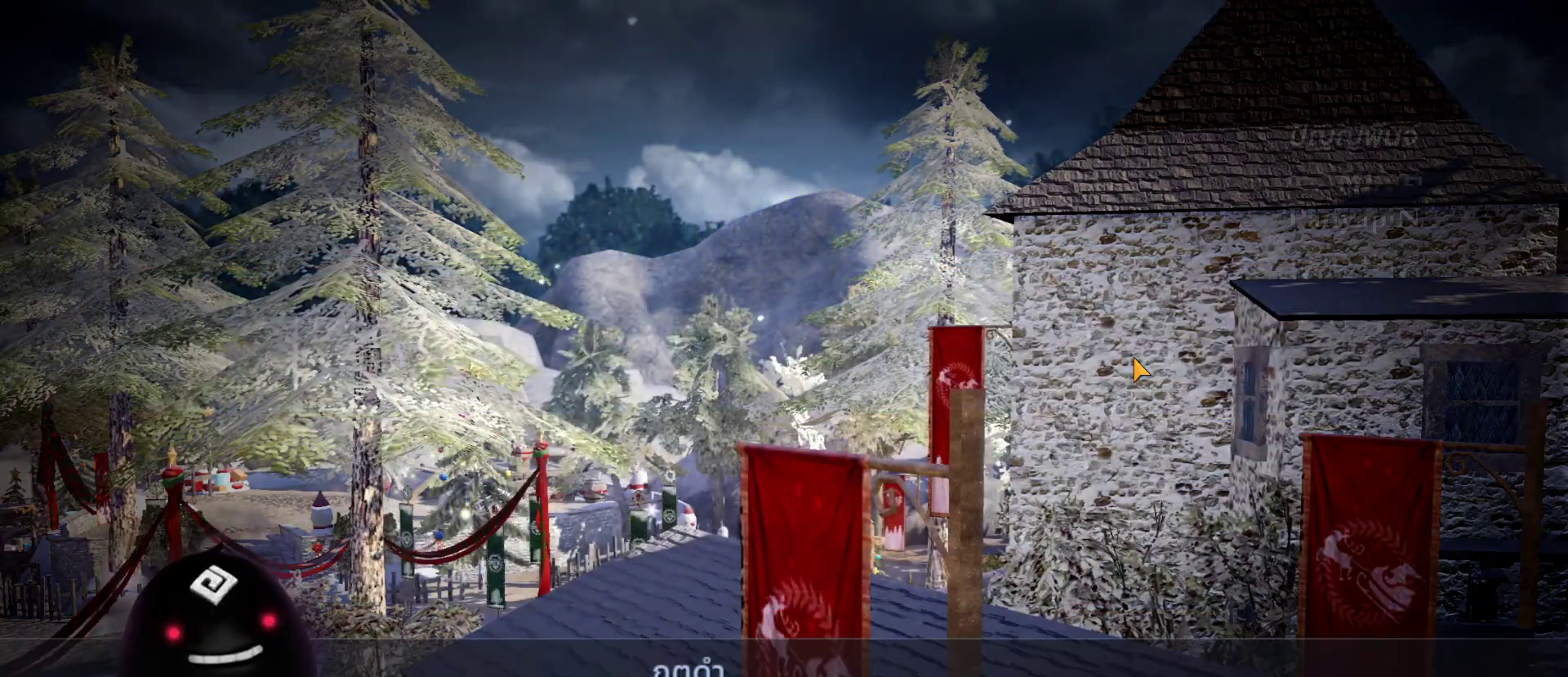
{"buttons": ["SELECT"], "left_stick": "center", "right_stick": "right", "events": []}
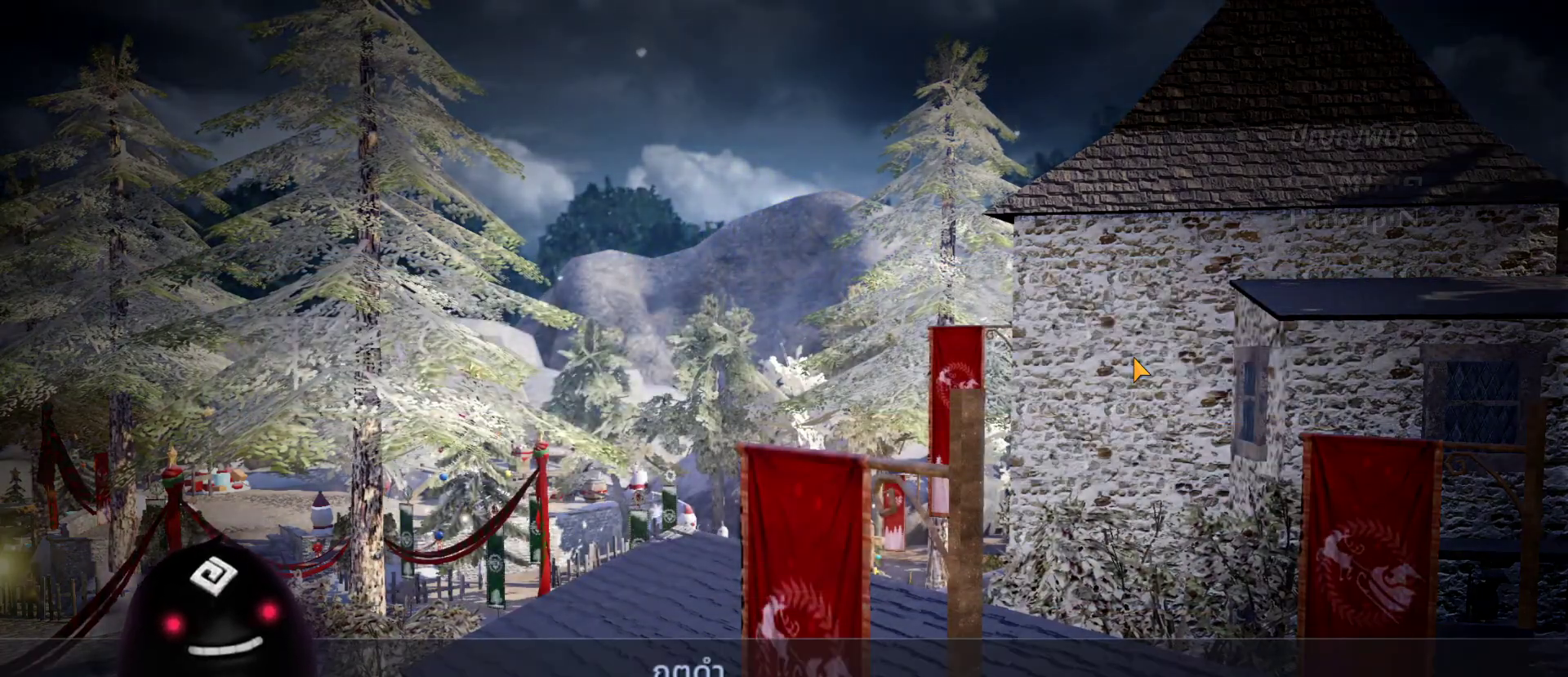
{"buttons": ["SELECT"], "left_stick": "center", "right_stick": "center", "events": [[33, "right_stick", "center"]]}
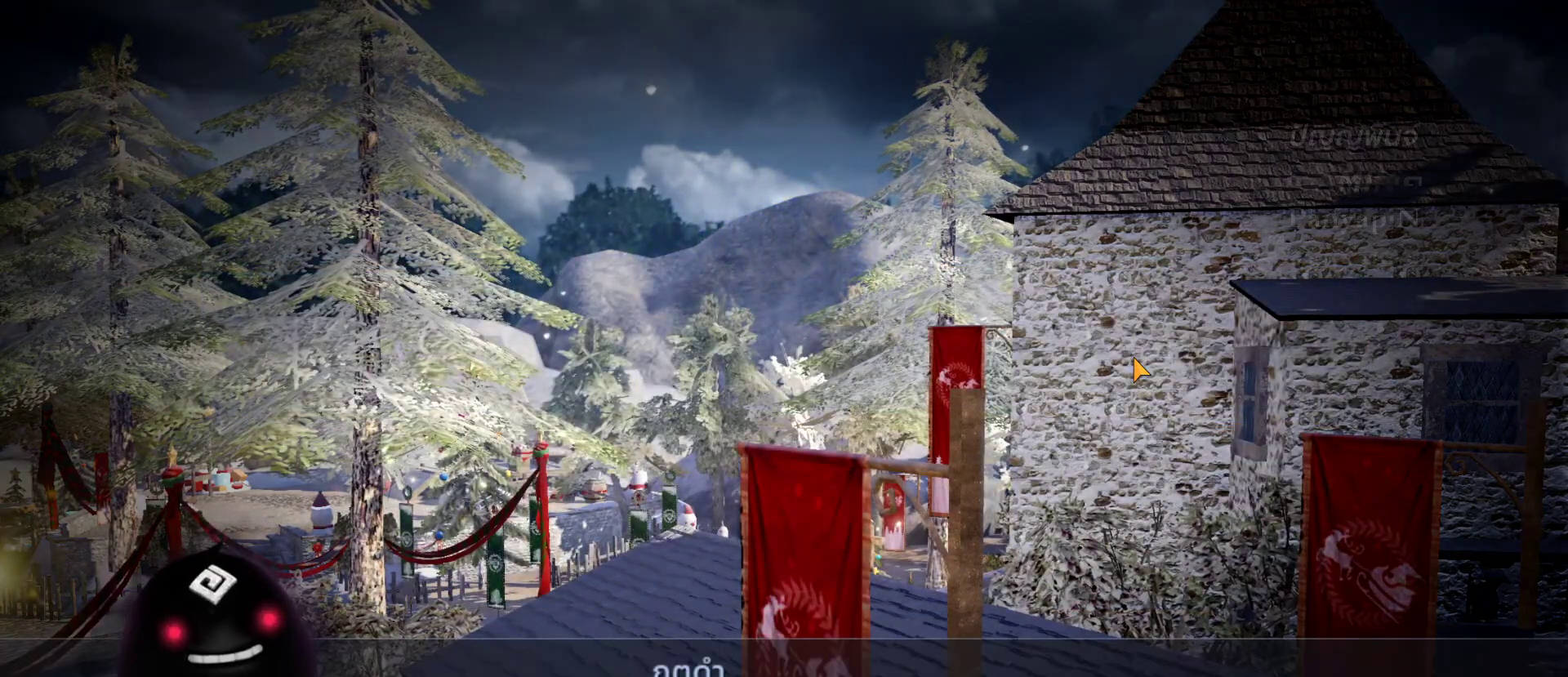
{"buttons": ["SELECT"], "left_stick": "center", "right_stick": "center", "events": []}
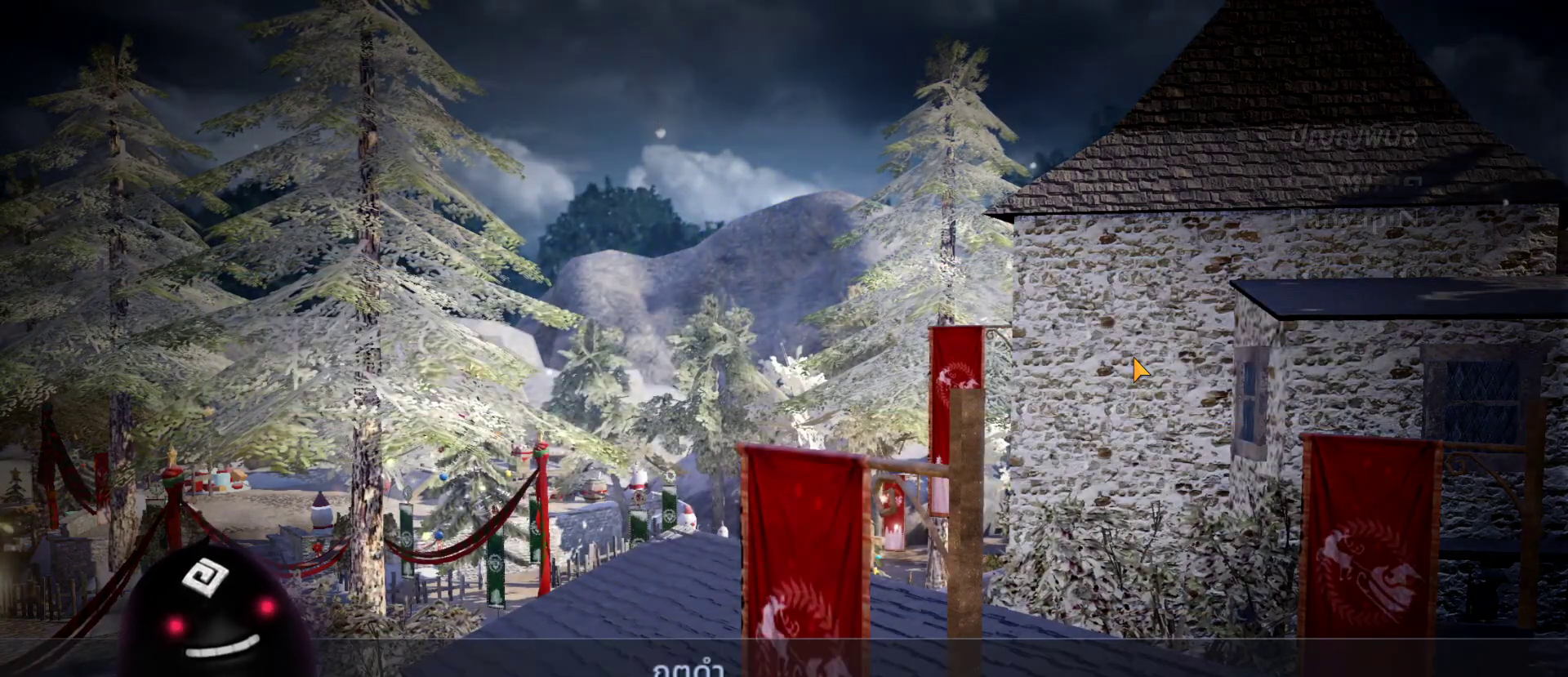
{"buttons": ["SELECT"], "left_stick": "center", "right_stick": "center", "events": [[317, "CROSS", "down"], [483, "CROSS", "up"]]}
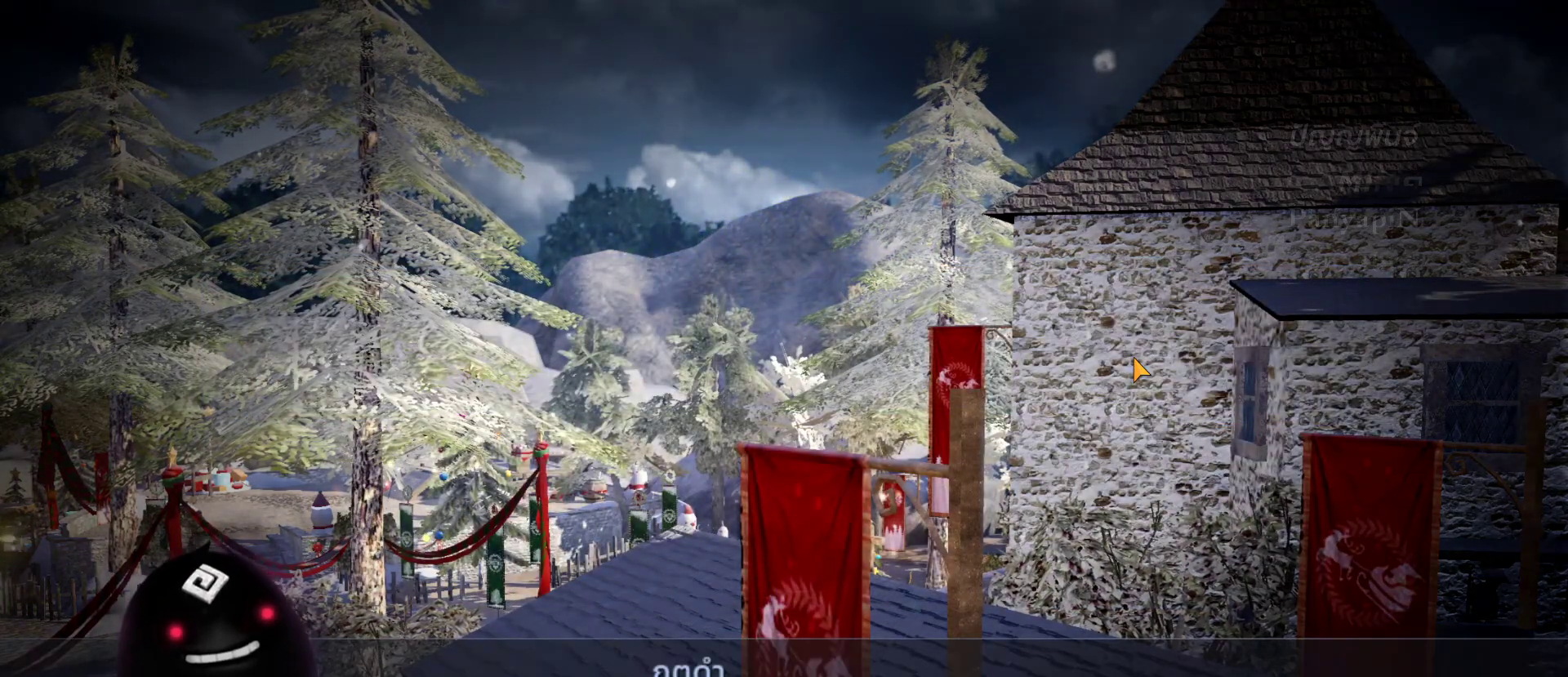
{"buttons": [], "left_stick": "center", "right_stick": "center", "events": [[33, "SELECT", "up"]]}
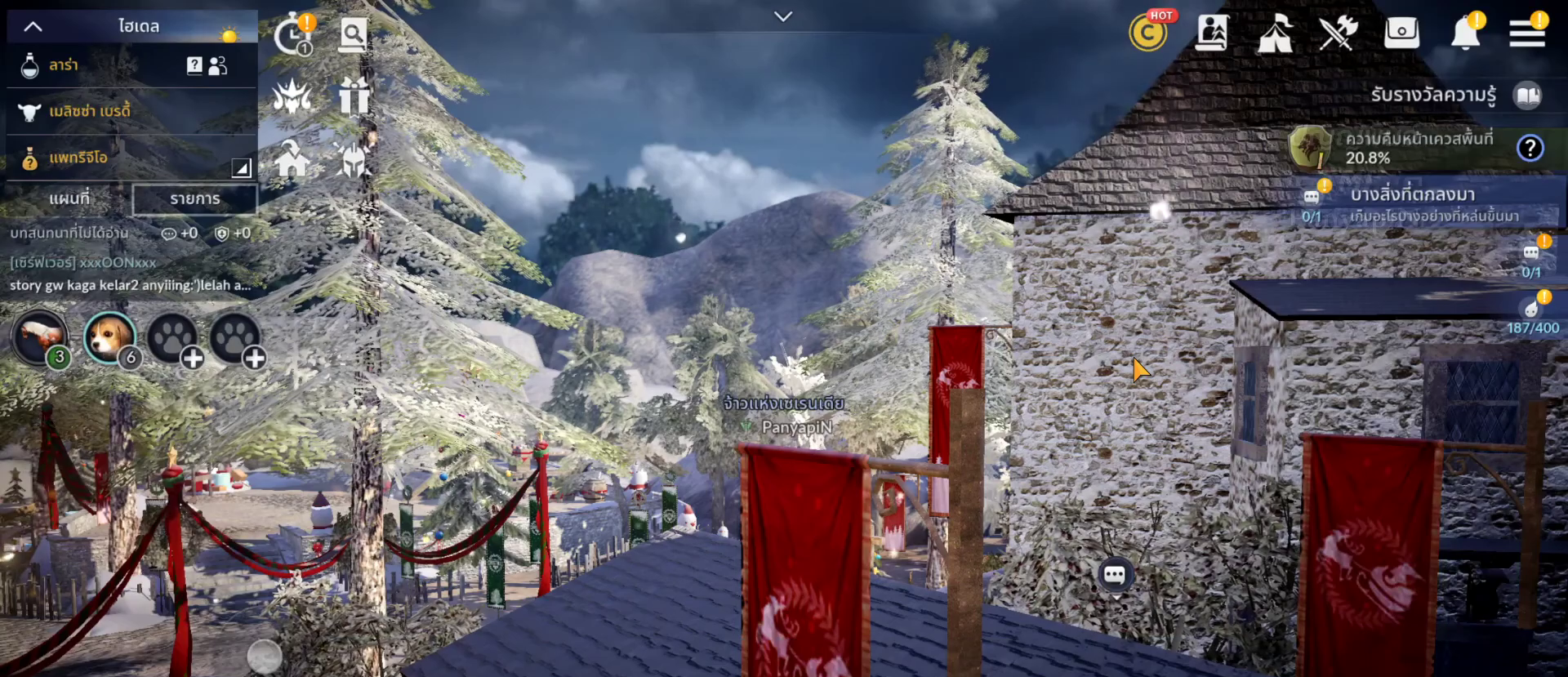
{"buttons": [], "left_stick": "center", "right_stick": "center", "events": []}
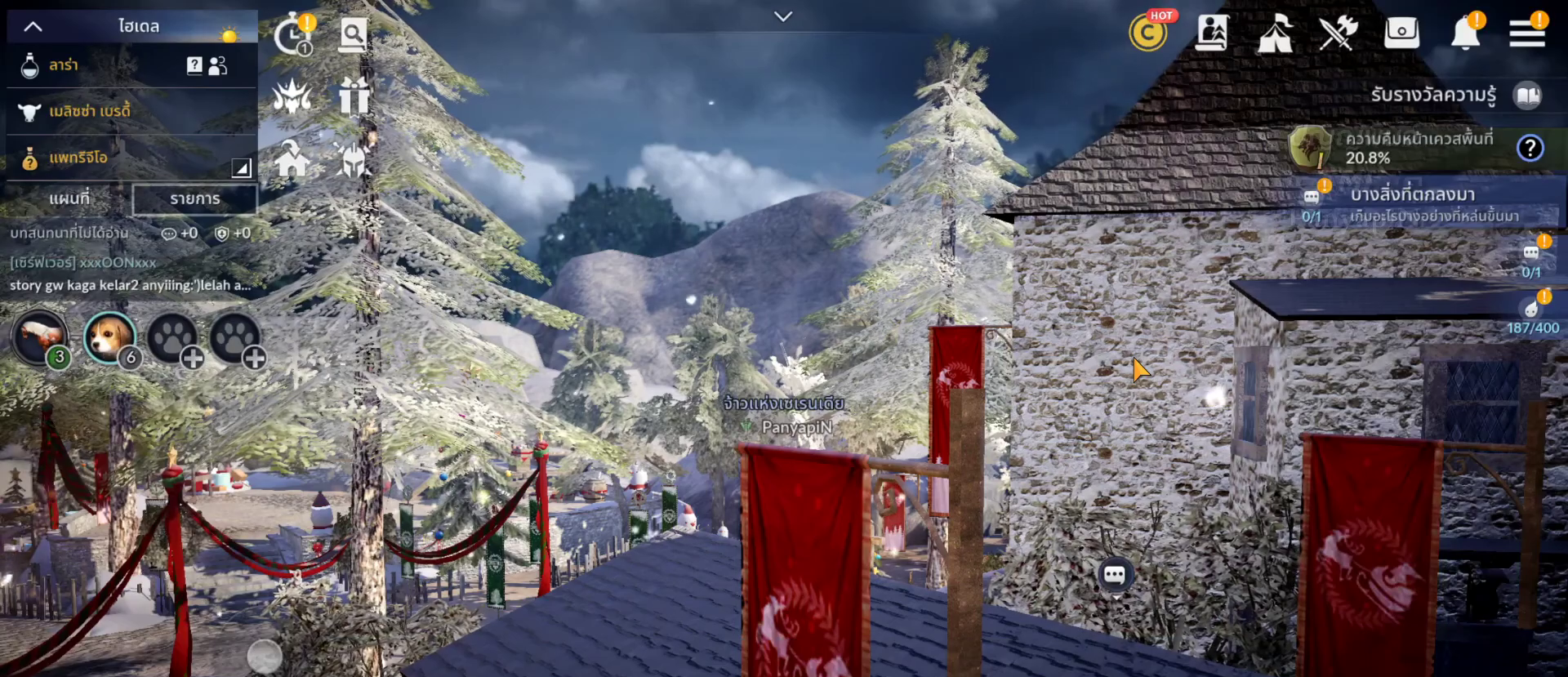
{"buttons": [], "left_stick": "down-right", "right_stick": "center", "events": [[283, "left_stick", "down-right"]]}
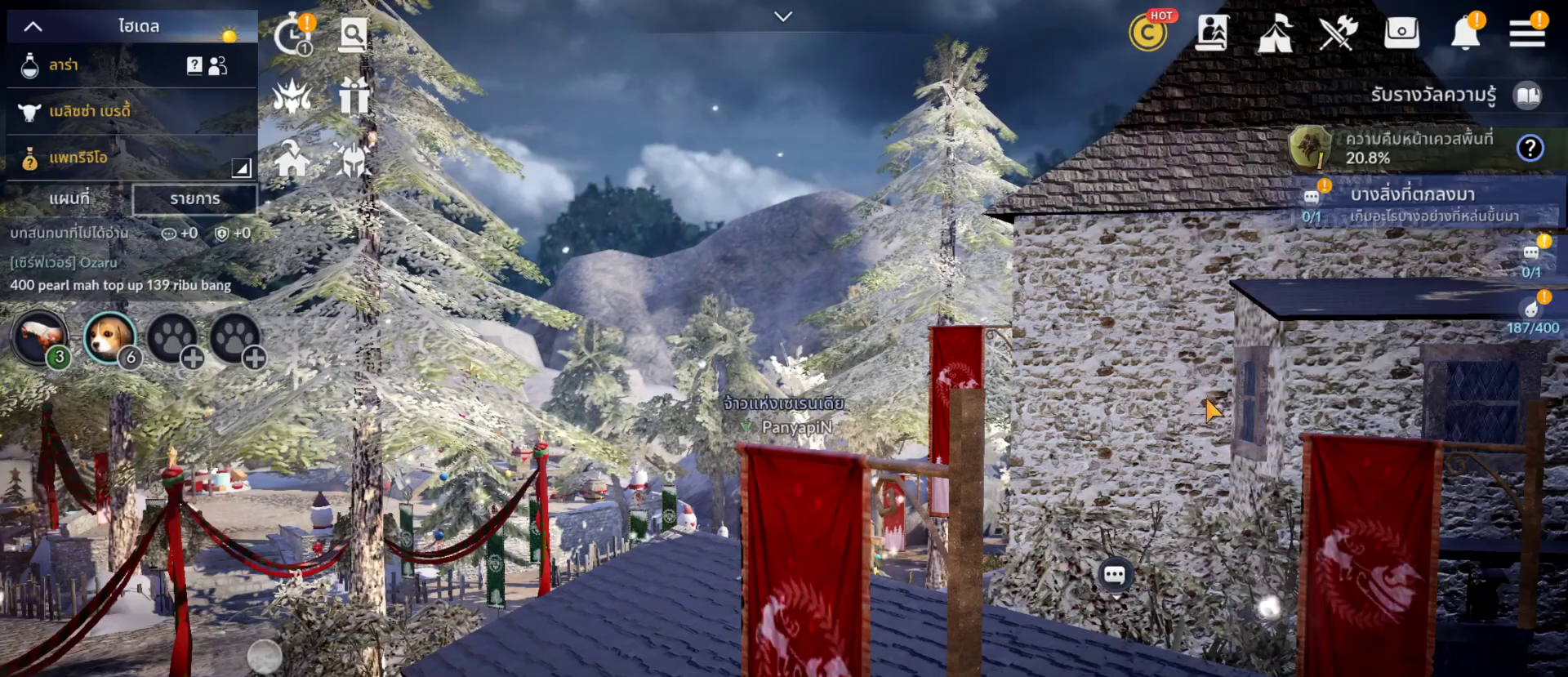
{"buttons": [], "left_stick": "center", "right_stick": "center", "events": [[217, "left_stick", "center"]]}
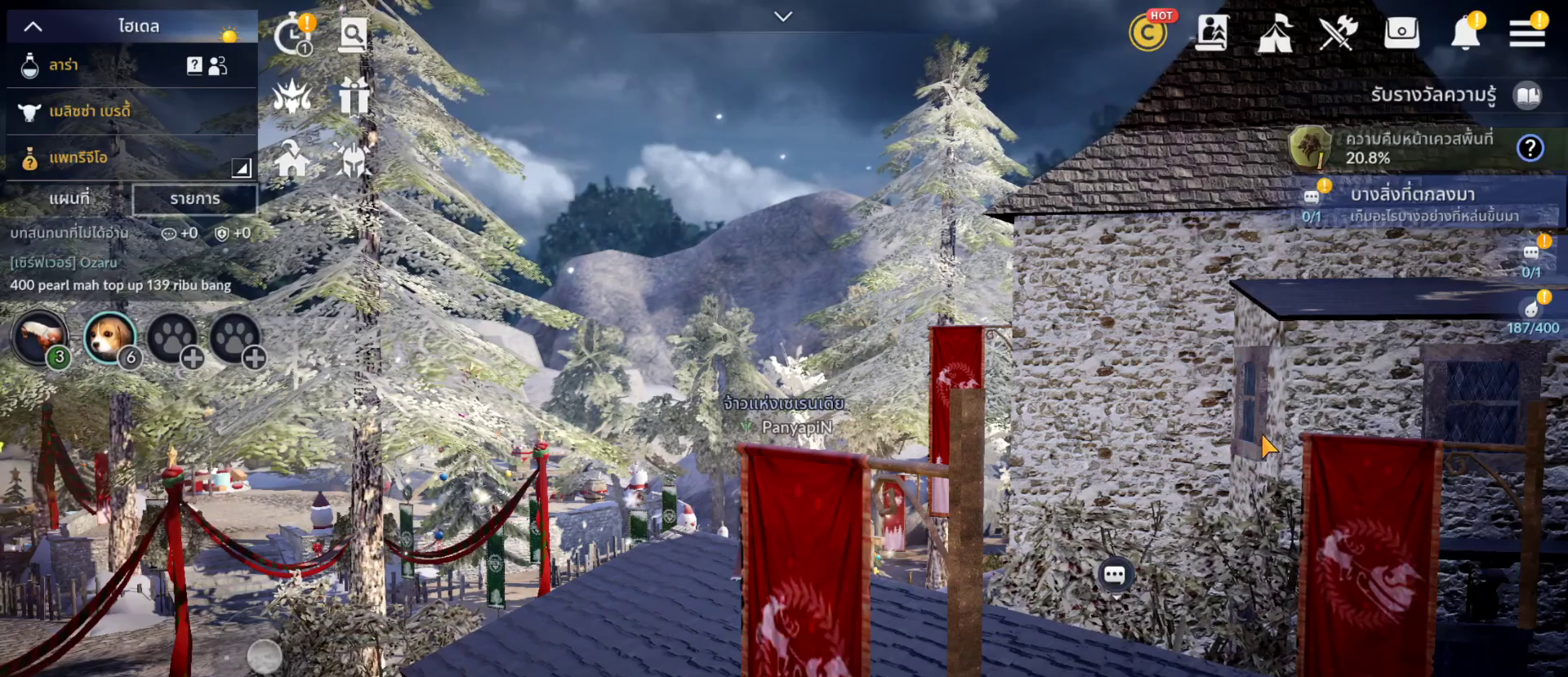
{"buttons": [], "left_stick": "center", "right_stick": "center", "events": []}
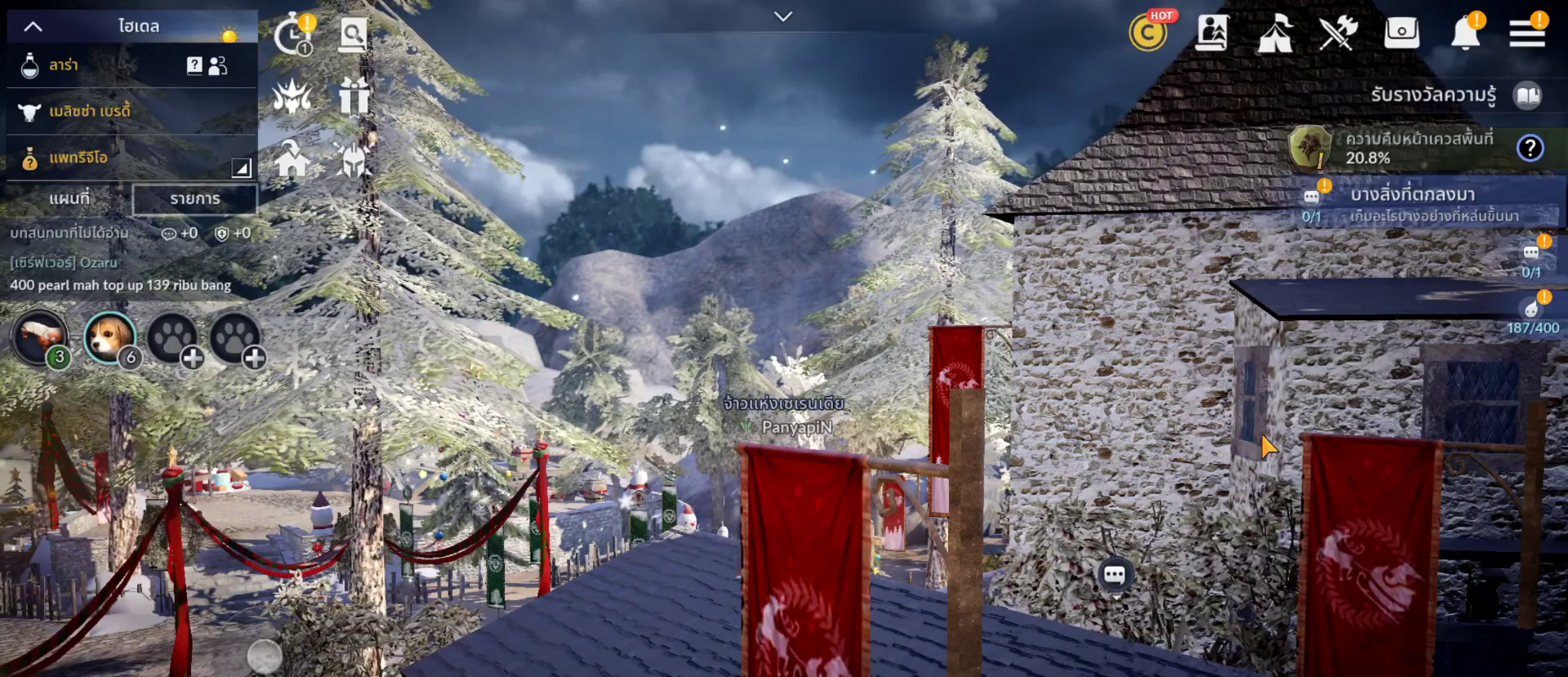
{"buttons": [], "left_stick": "center", "right_stick": "center", "events": [[83, "left_stick", "down-right"], [500, "left_stick", "center"]]}
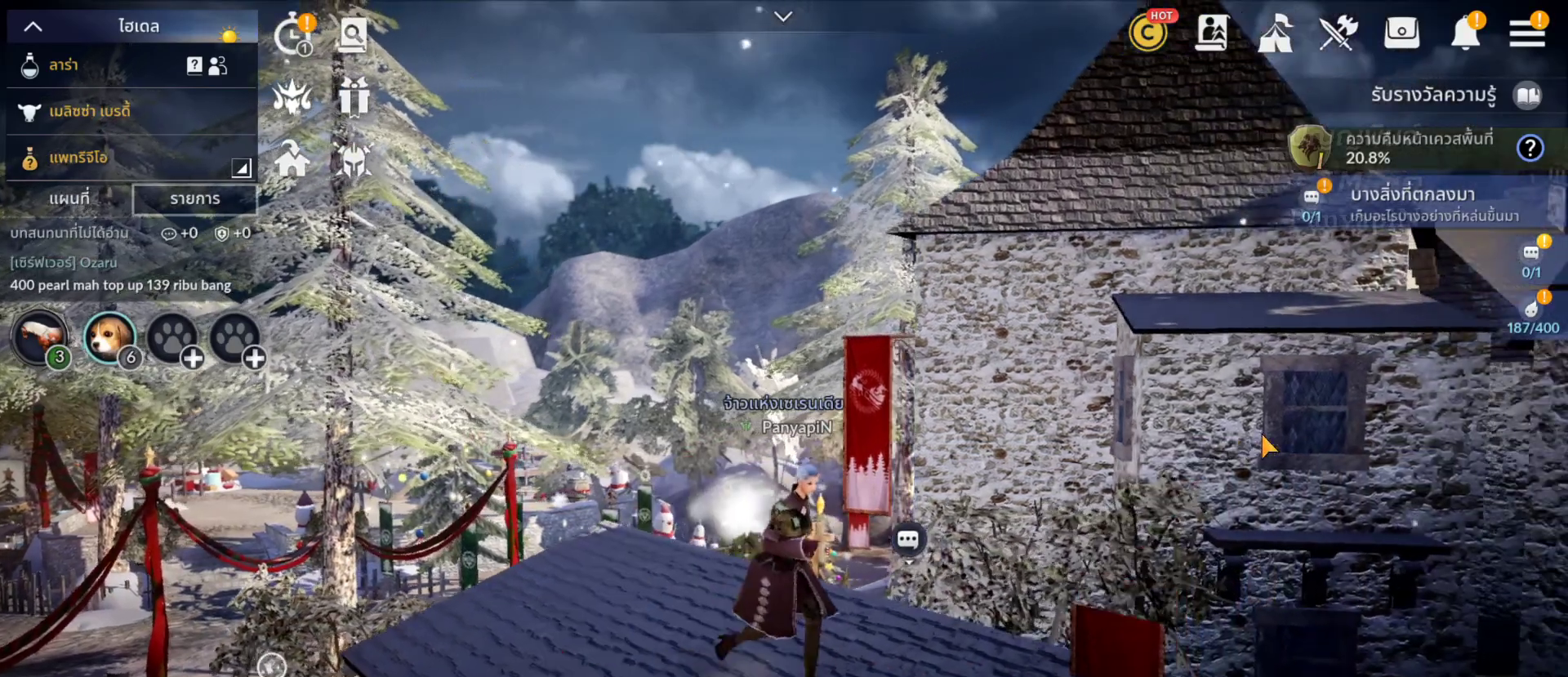
{"buttons": [], "left_stick": "center", "right_stick": "center", "events": []}
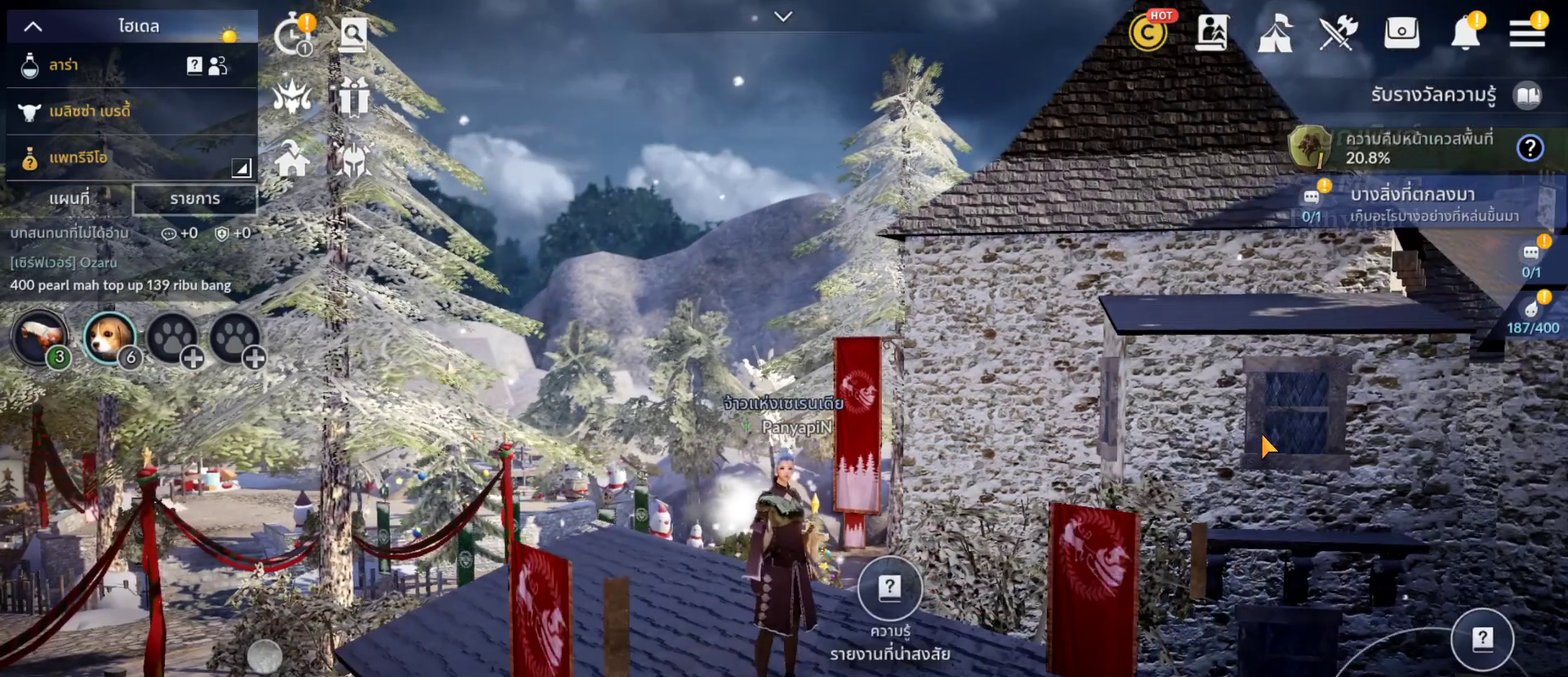
{"buttons": [], "left_stick": "center", "right_stick": "center", "events": []}
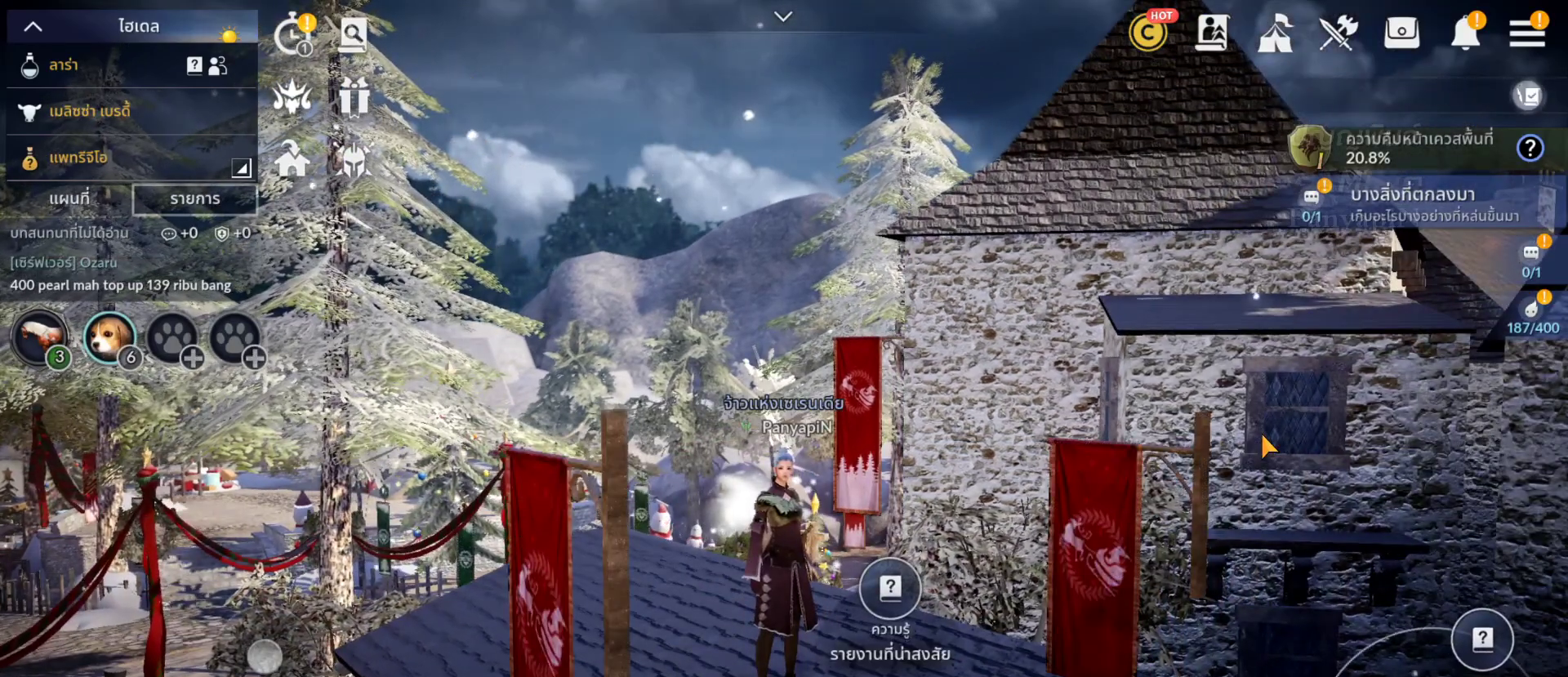
{"buttons": [], "left_stick": "center", "right_stick": "center", "events": []}
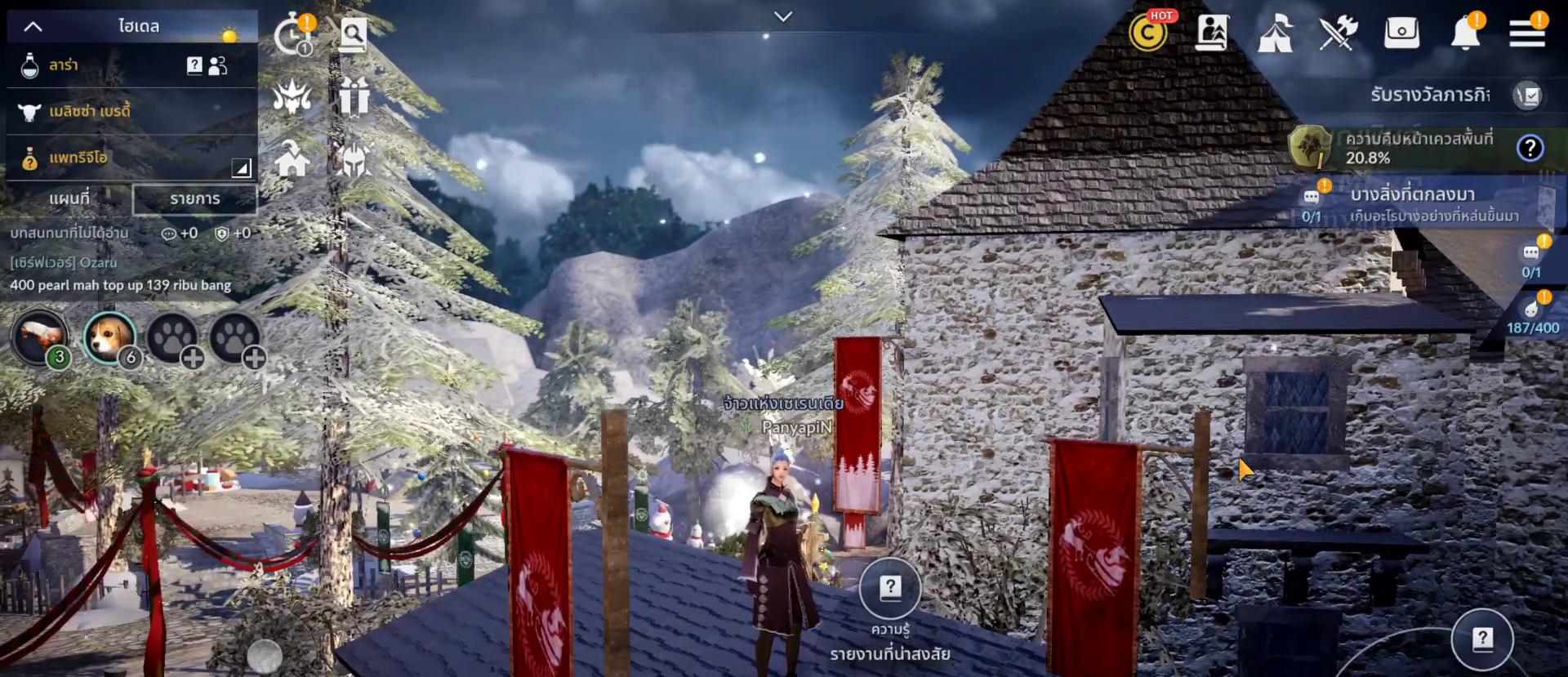
{"buttons": [], "left_stick": "center", "right_stick": "center", "events": []}
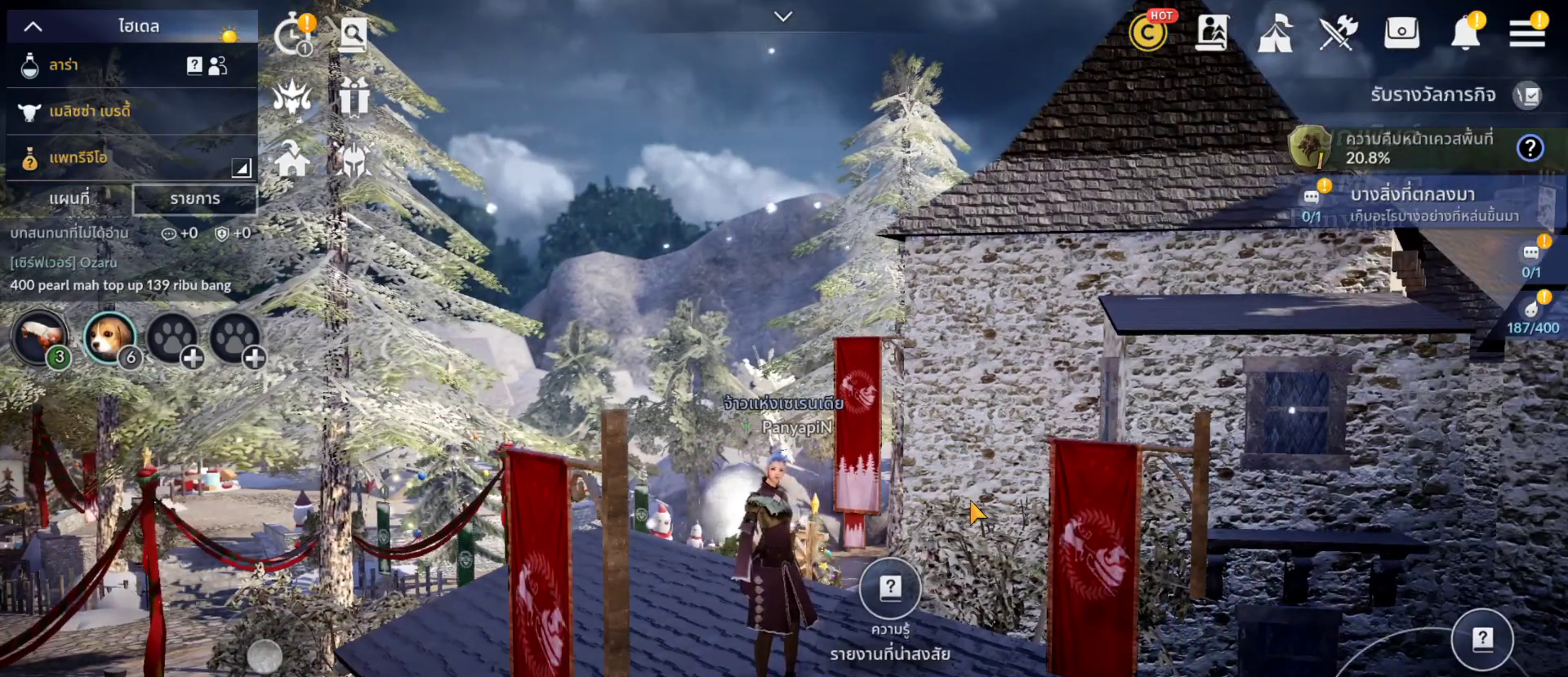
{"buttons": [], "left_stick": "center", "right_stick": "center", "events": []}
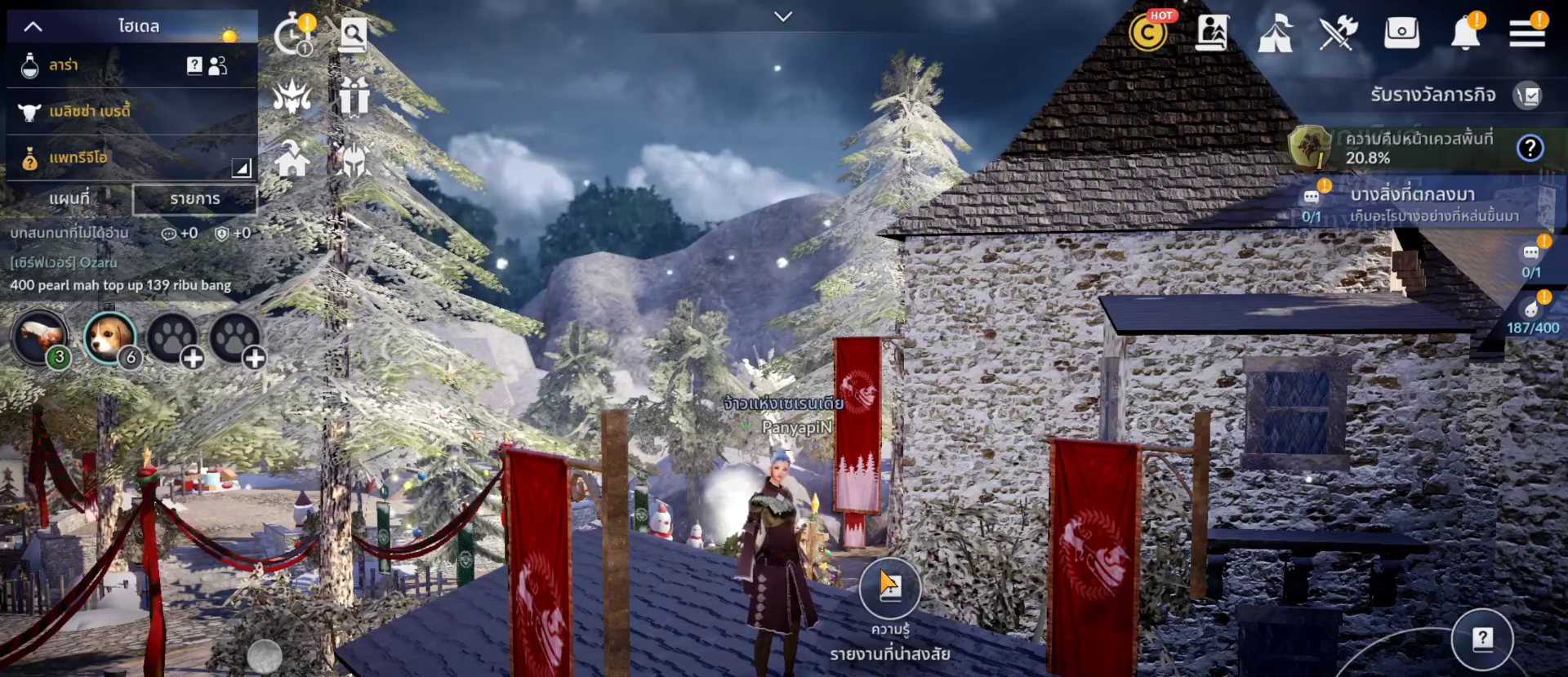
{"buttons": [], "left_stick": "center", "right_stick": "center", "events": []}
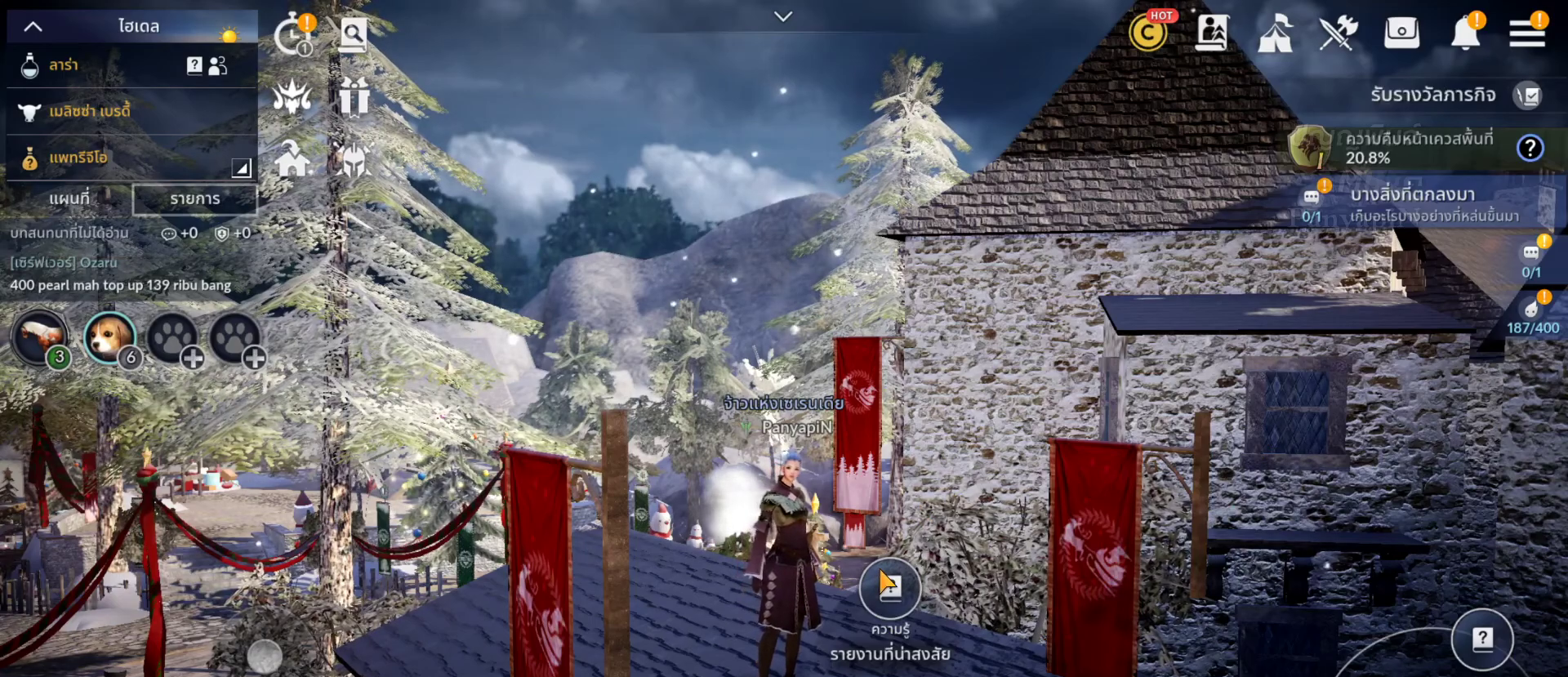
{"buttons": [], "left_stick": "center", "right_stick": "center", "events": [[167, "CROSS", "down"], [283, "CROSS", "up"]]}
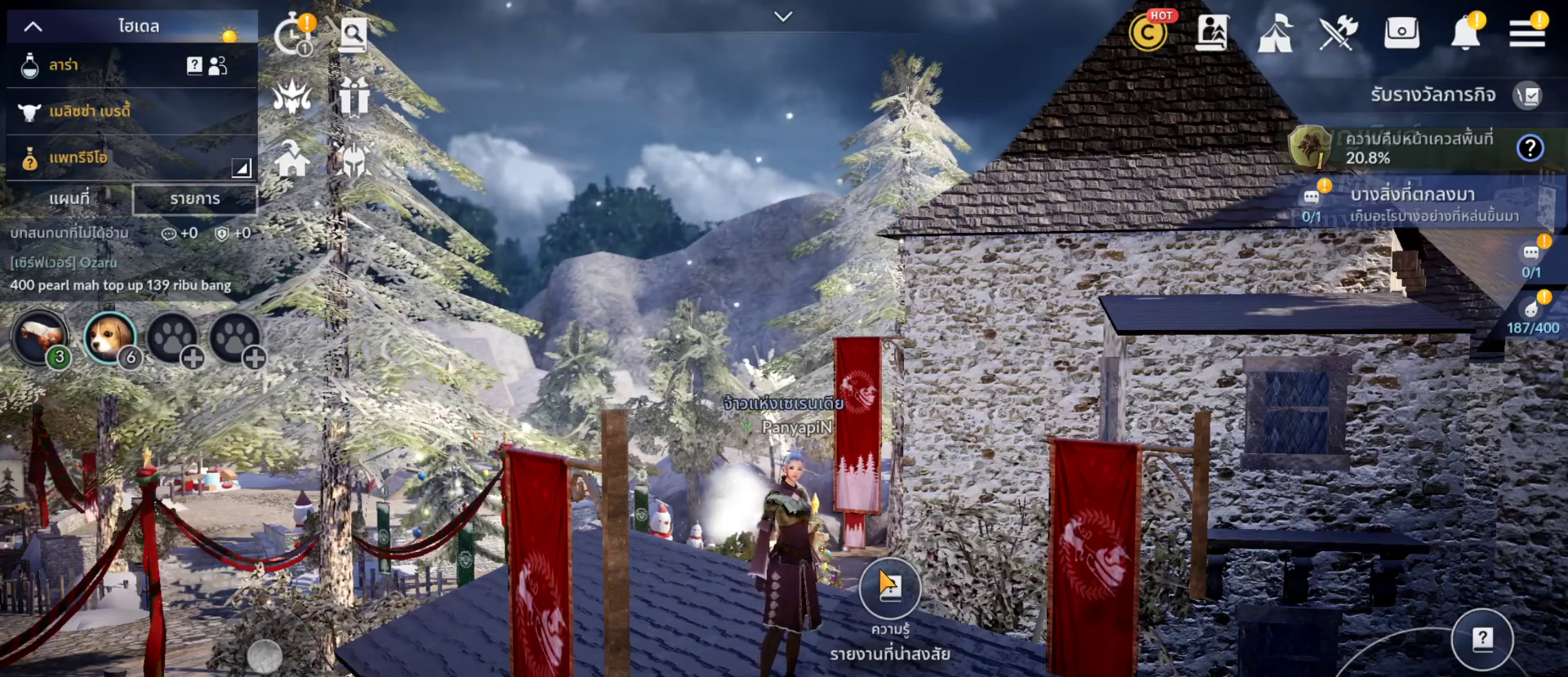
{"buttons": [], "left_stick": "center", "right_stick": "center", "events": []}
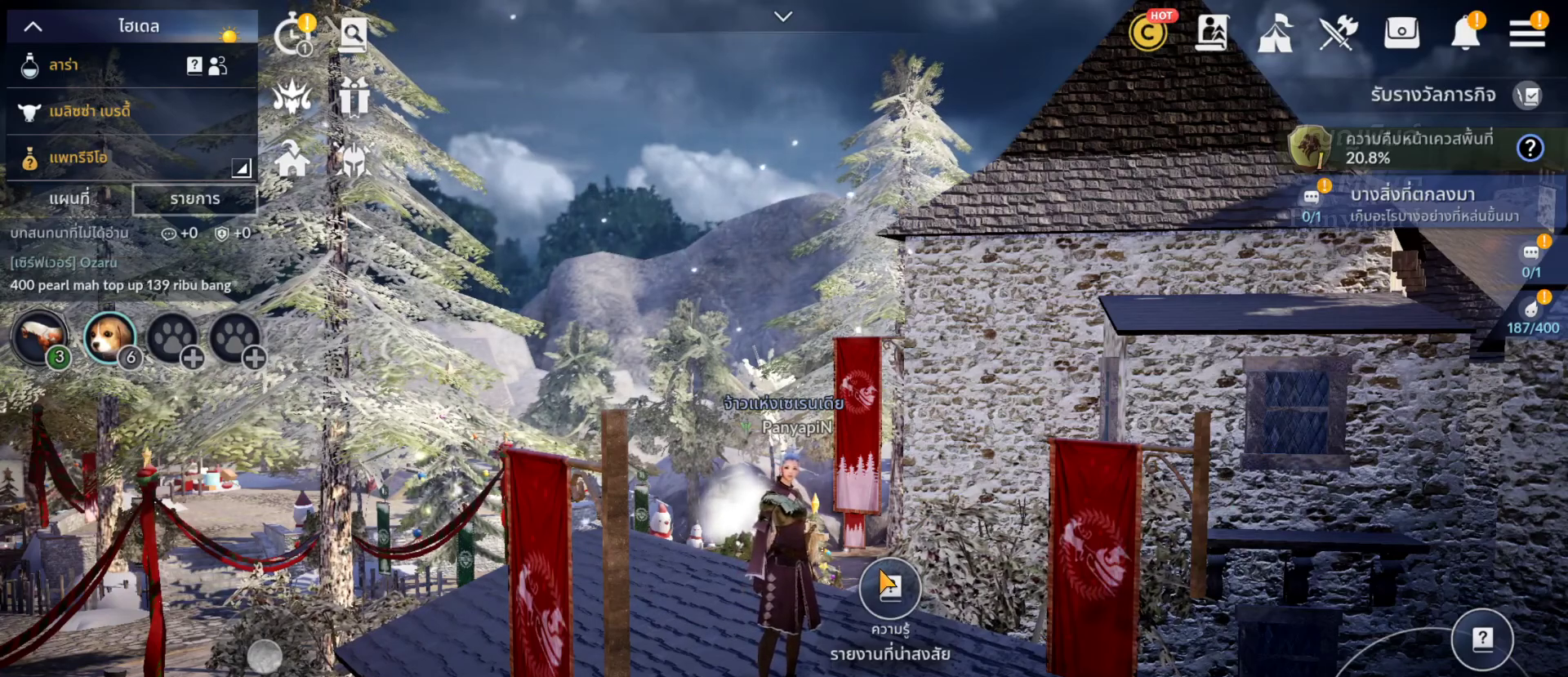
{"buttons": [], "left_stick": "center", "right_stick": "center", "events": []}
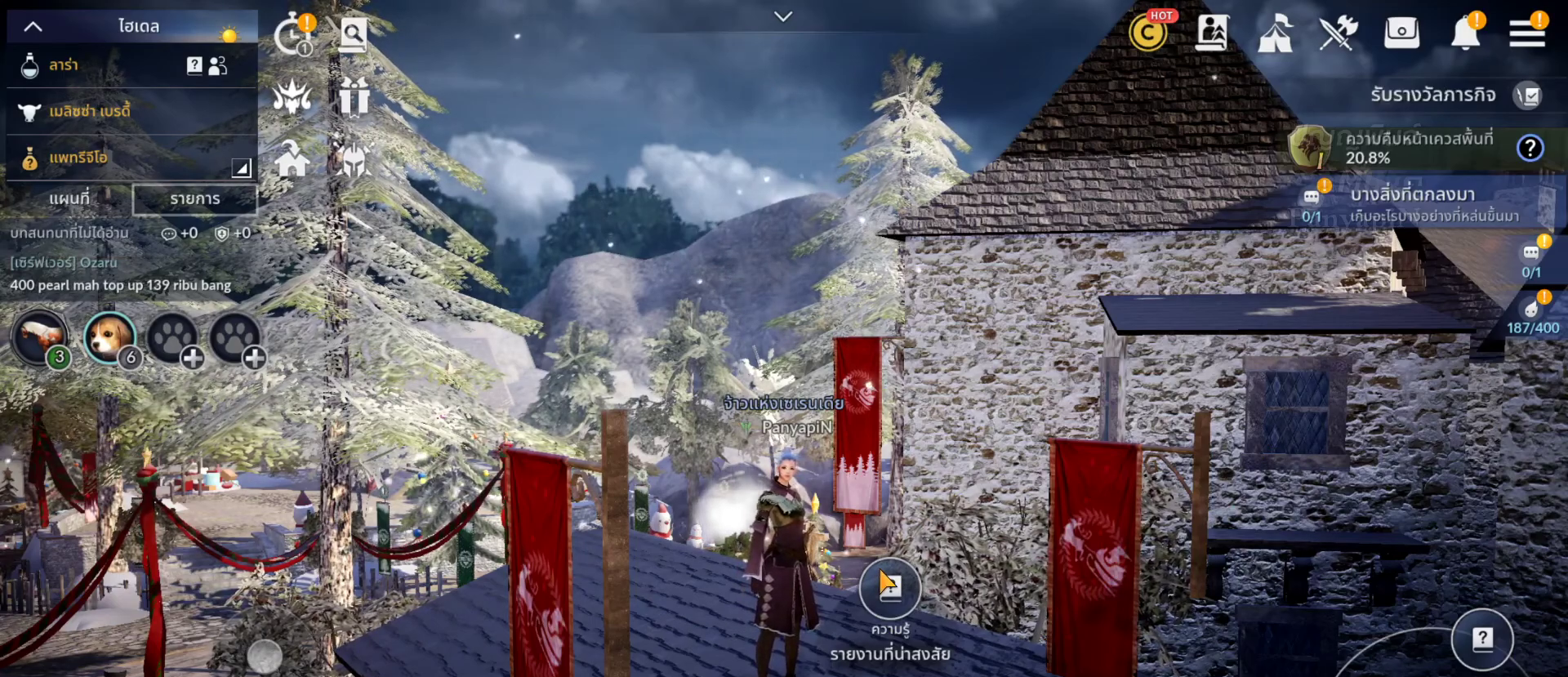
{"buttons": [], "left_stick": "center", "right_stick": "center", "events": [[317, "left_stick", "down-right"], [483, "left_stick", "center"]]}
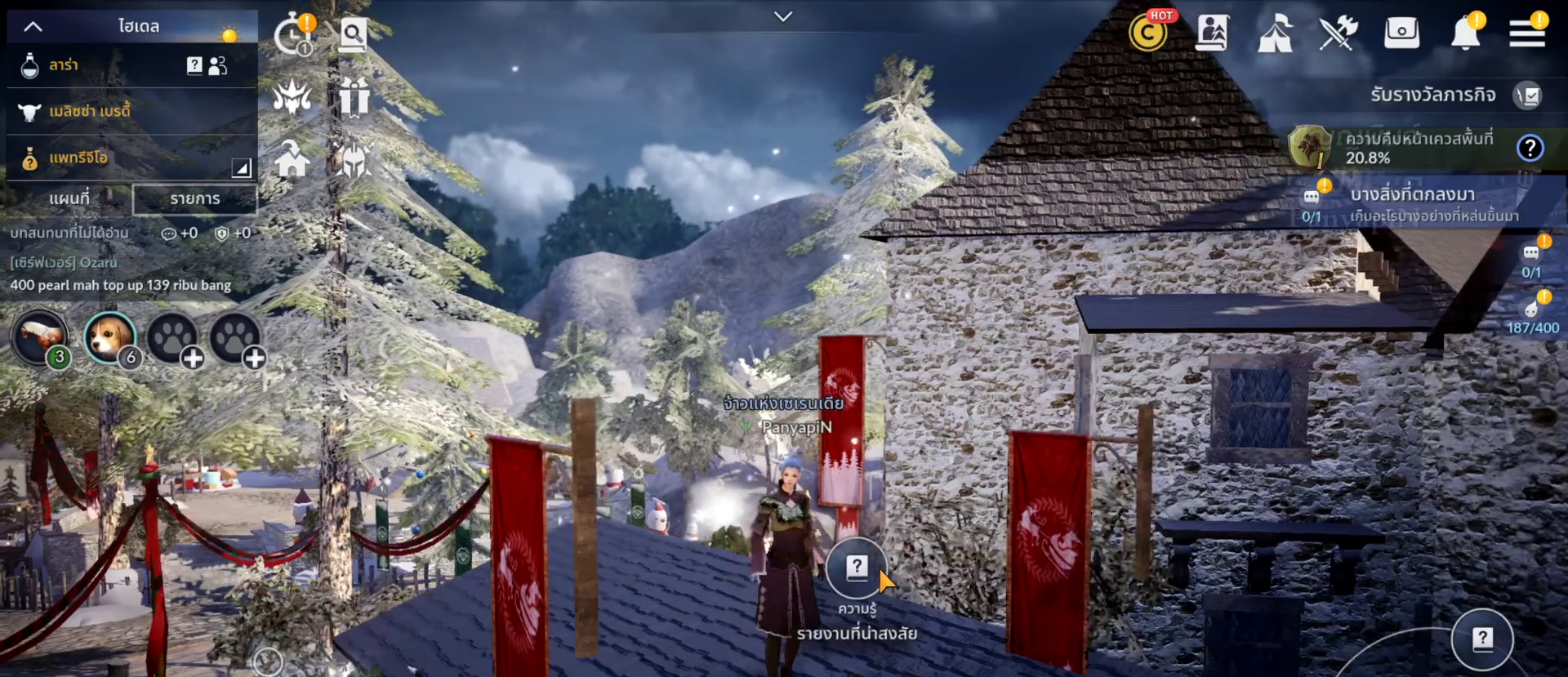
{"buttons": [], "left_stick": "up-left", "right_stick": "center", "events": [[433, "left_stick", "up-left"]]}
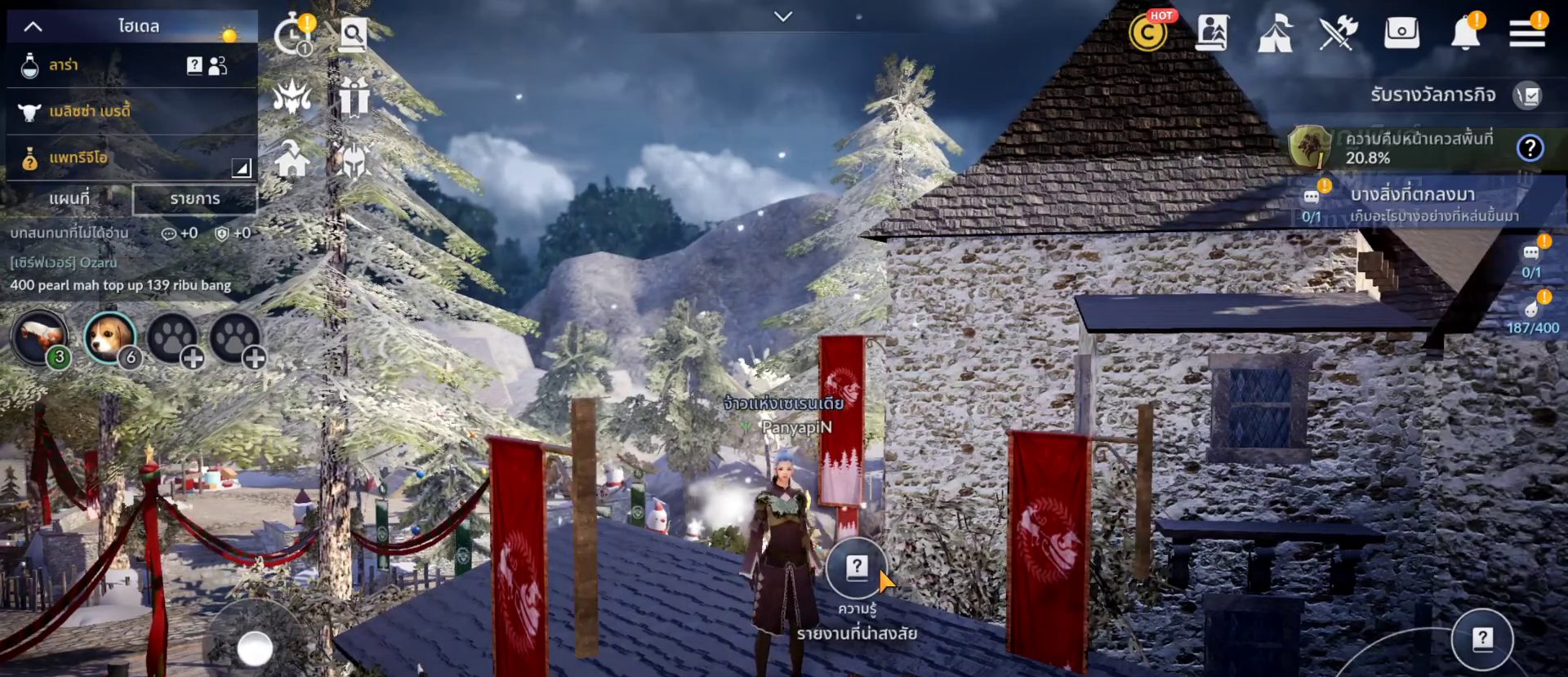
{"buttons": [], "left_stick": "center", "right_stick": "center", "events": [[100, "left_stick", "center"]]}
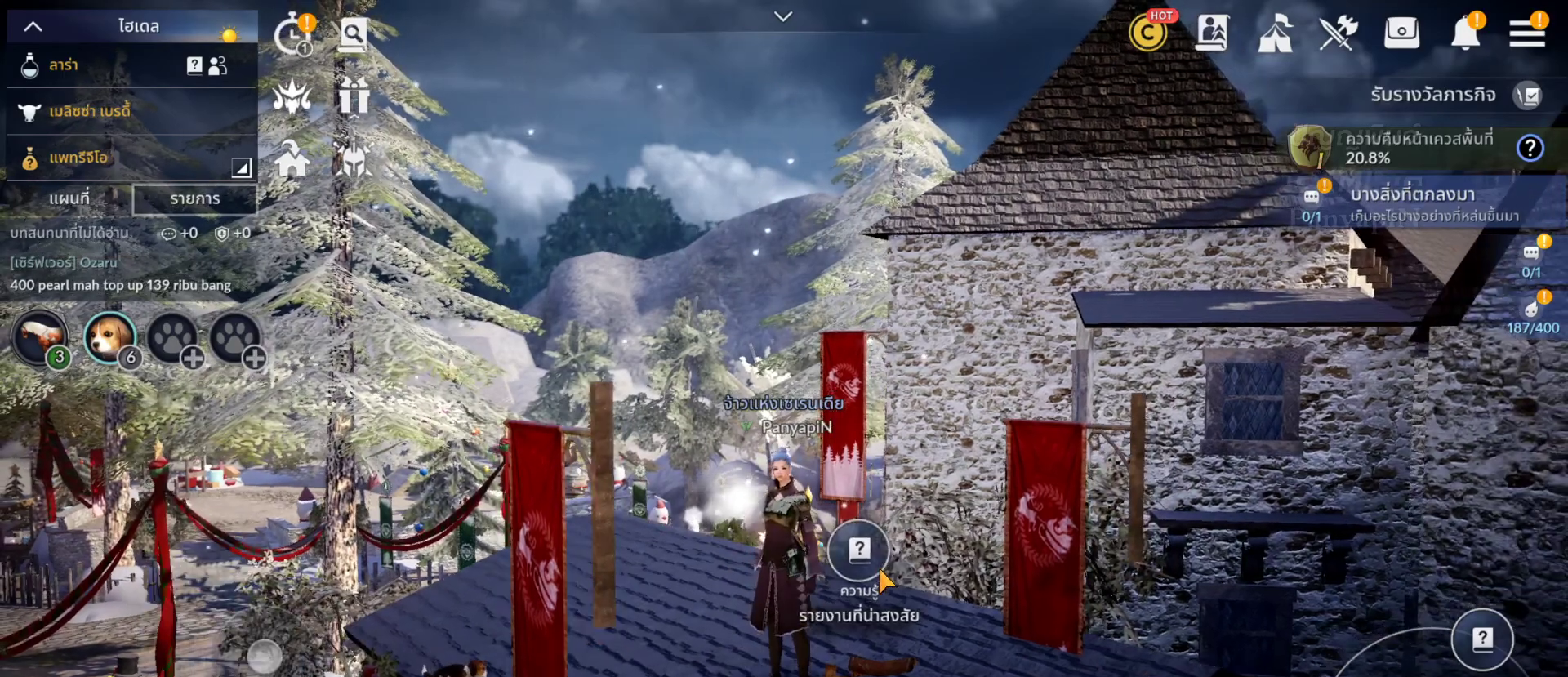
{"buttons": [], "left_stick": "center", "right_stick": "center", "events": [[150, "left_stick", "up-left"], [283, "left_stick", "center"]]}
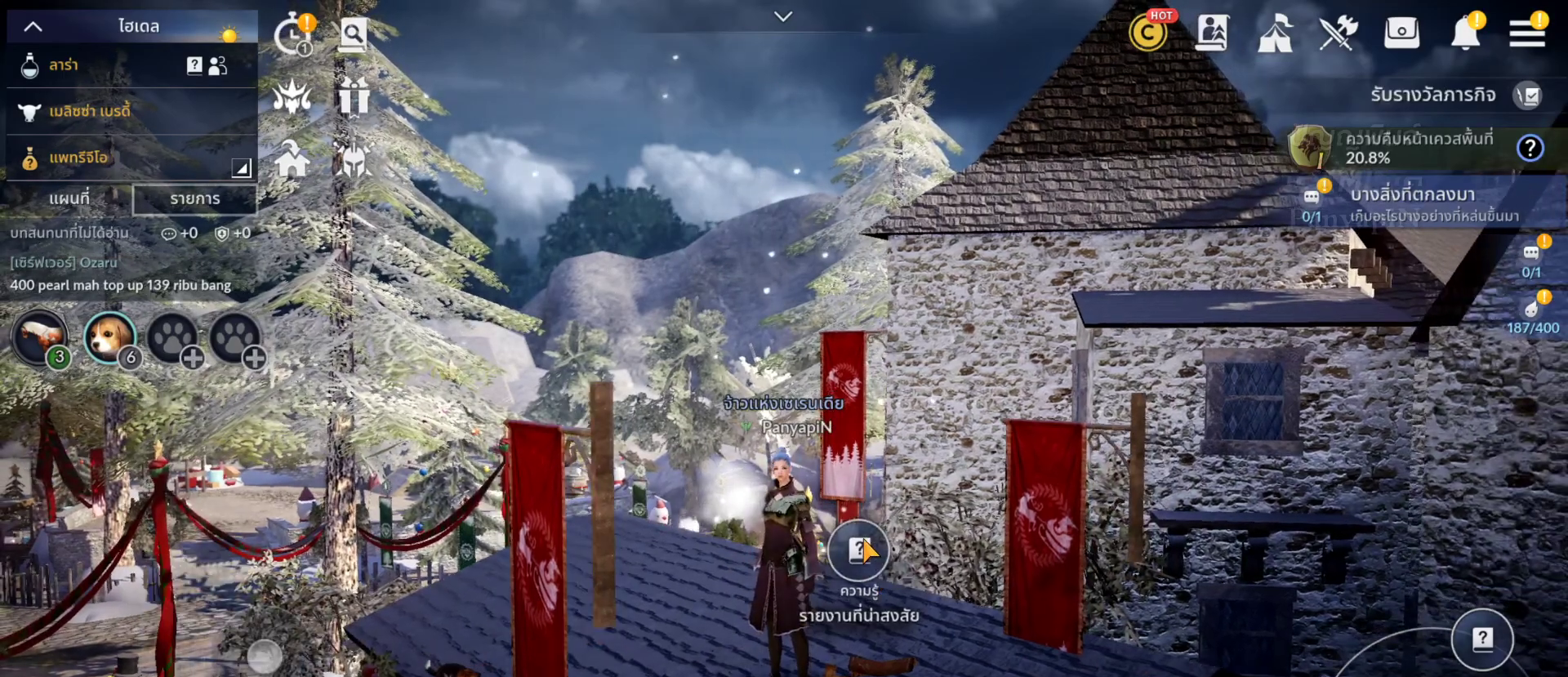
{"buttons": [], "left_stick": "center", "right_stick": "center", "events": [[67, "CROSS", "down"], [200, "CROSS", "up"]]}